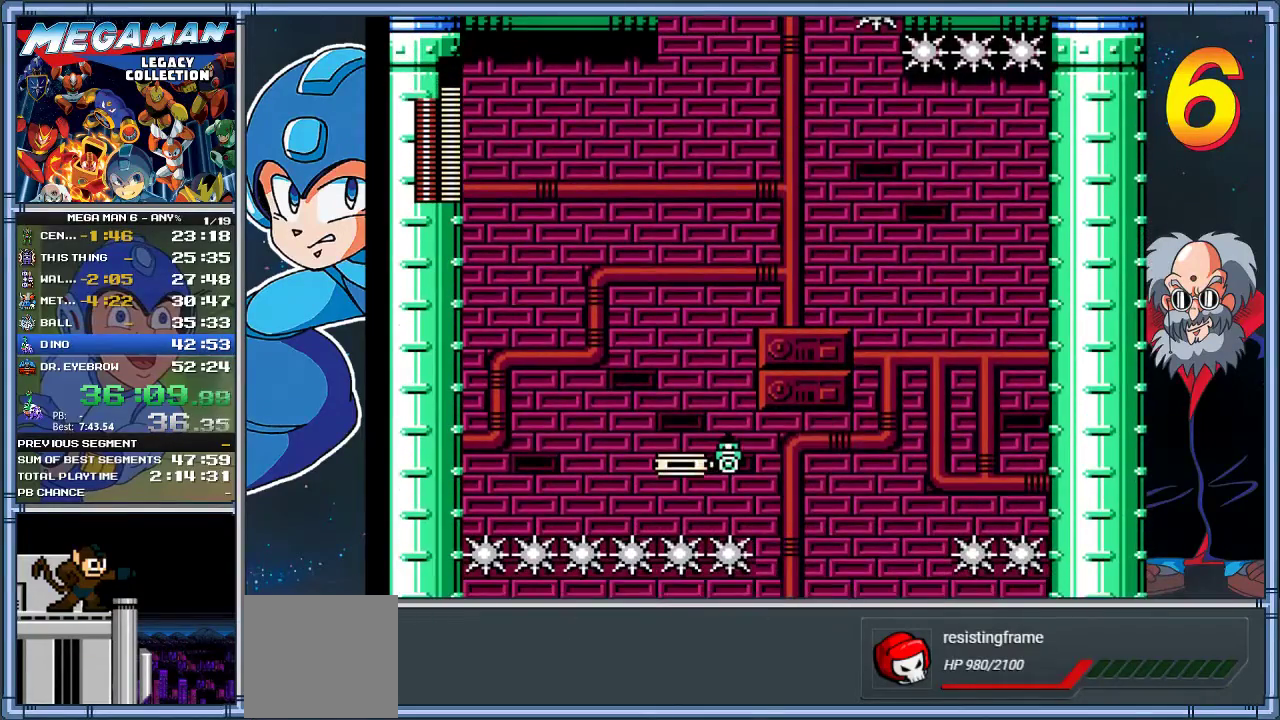
Gameplay with a controller (Xbox layout); each line is a JSON object with the inputs held at the frame after it. "events" lists button and stick changes between this image and that frame as [ms after this image, input, new state], when the widget could be followed in between. Not read: R3 right_stick.
{"buttons": ["A"], "left_stick": "center", "events": [[150, "DPAD_RIGHT", "up"], [150, "left_stick", "center"], [250, "A", "up"], [317, "A", "down"]]}
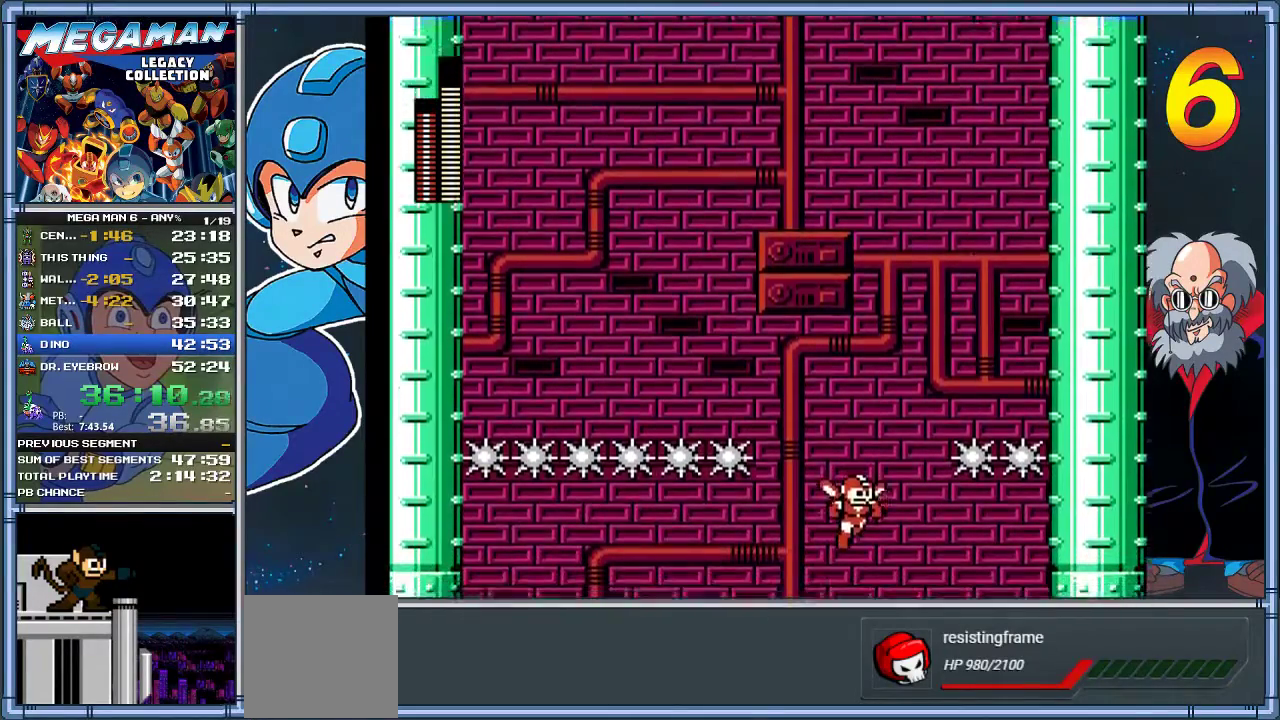
{"buttons": ["A"], "left_stick": "center", "events": []}
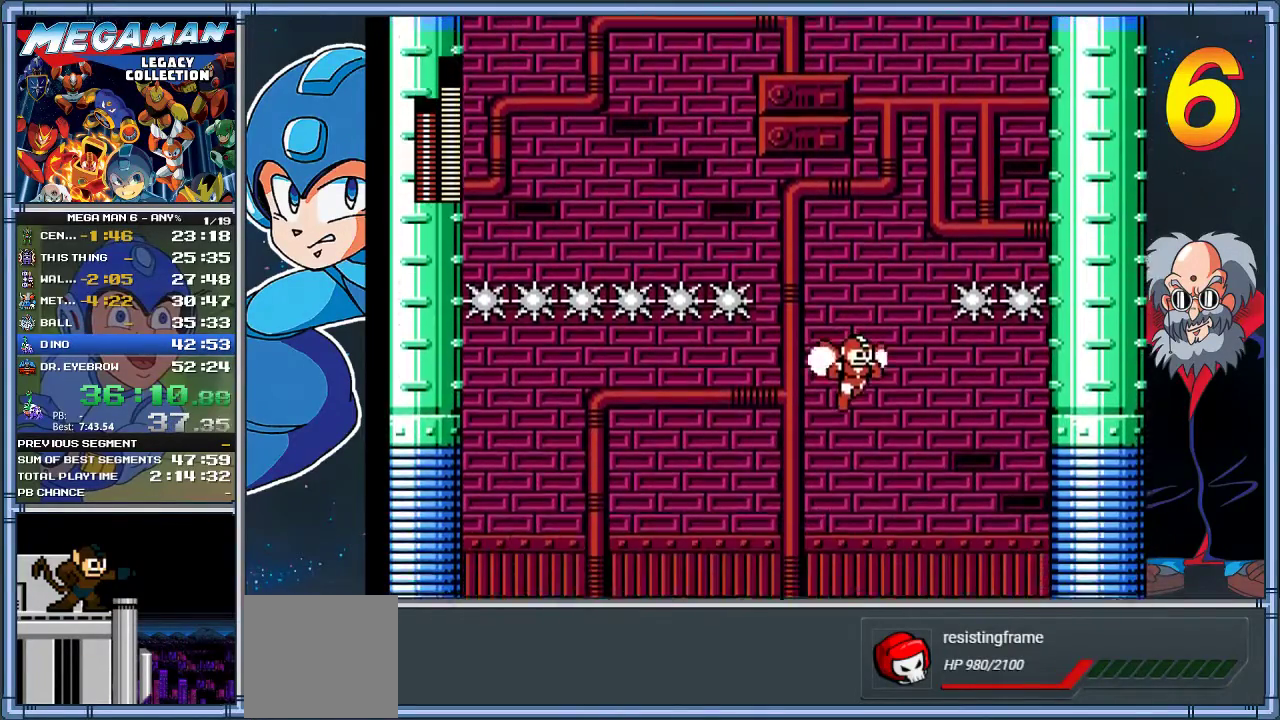
{"buttons": ["A", "DPAD_RIGHT"], "left_stick": "right", "events": [[167, "DPAD_RIGHT", "down"], [167, "left_stick", "right"]]}
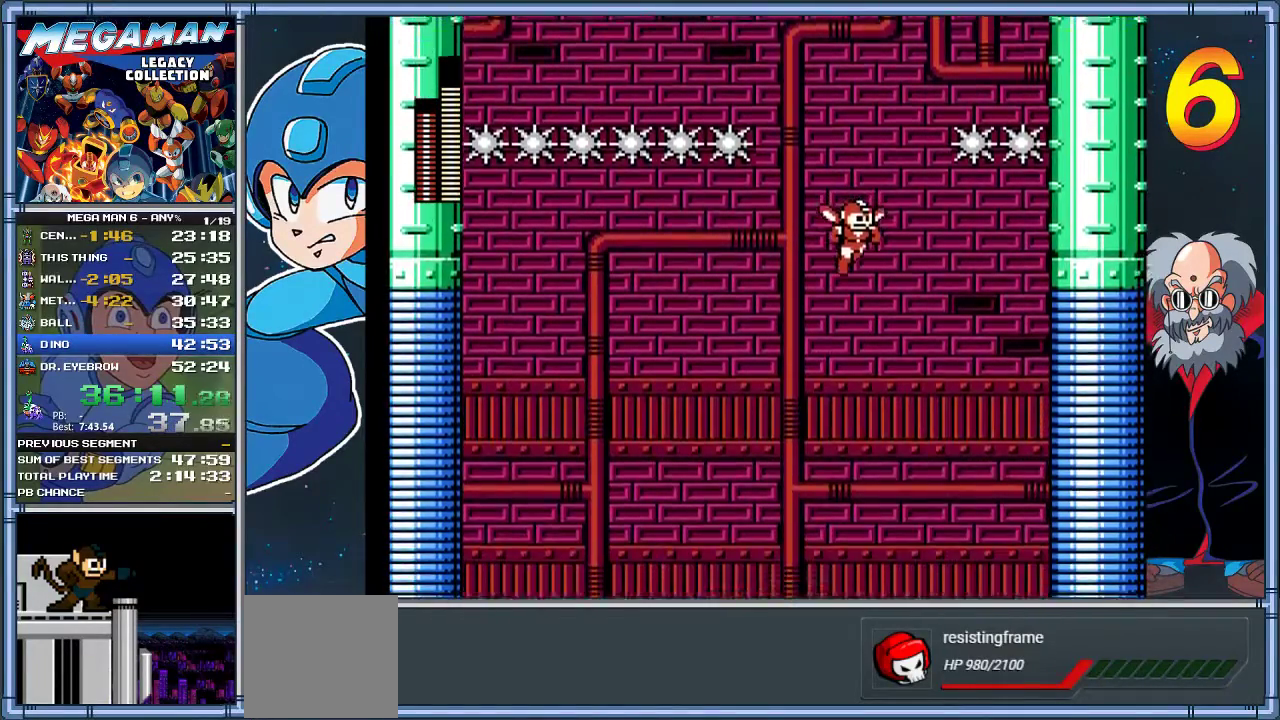
{"buttons": ["A", "DPAD_RIGHT"], "left_stick": "right", "events": []}
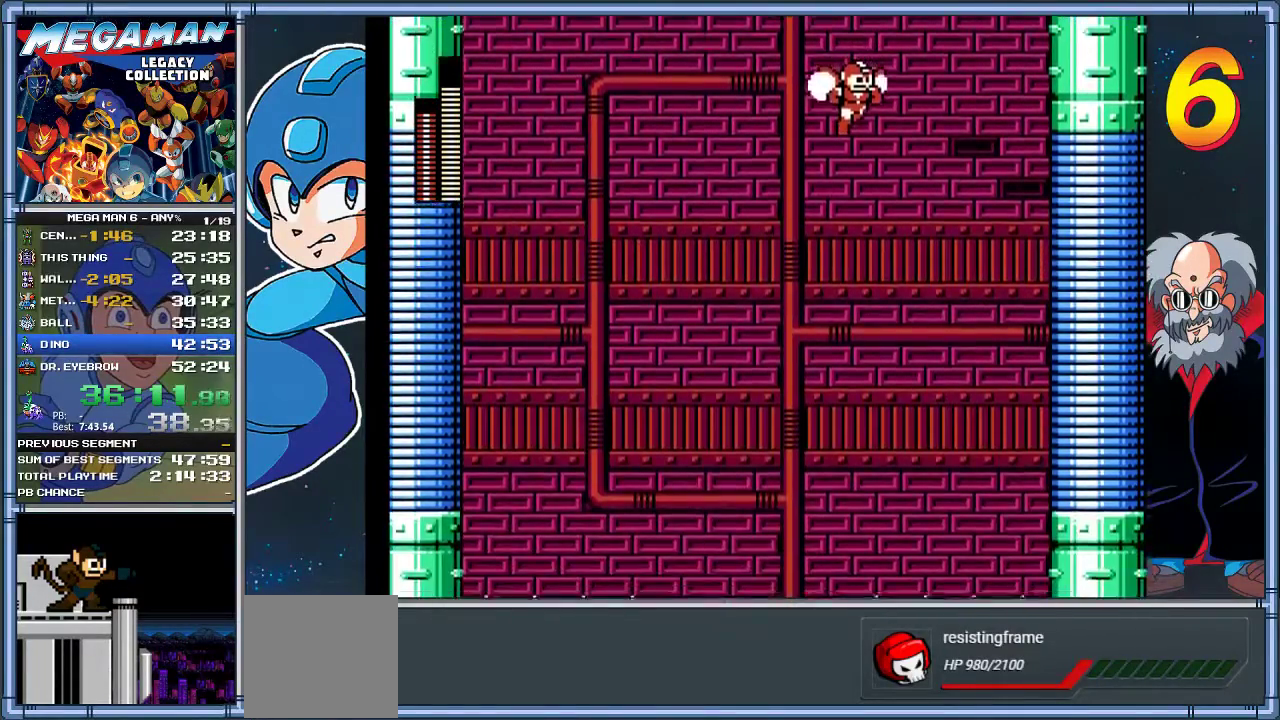
{"buttons": ["A", "DPAD_LEFT"], "left_stick": "left", "events": [[417, "DPAD_RIGHT", "up"], [417, "DPAD_UP", "down"], [467, "DPAD_LEFT", "down"], [467, "DPAD_UP", "up"], [467, "left_stick", "left"]]}
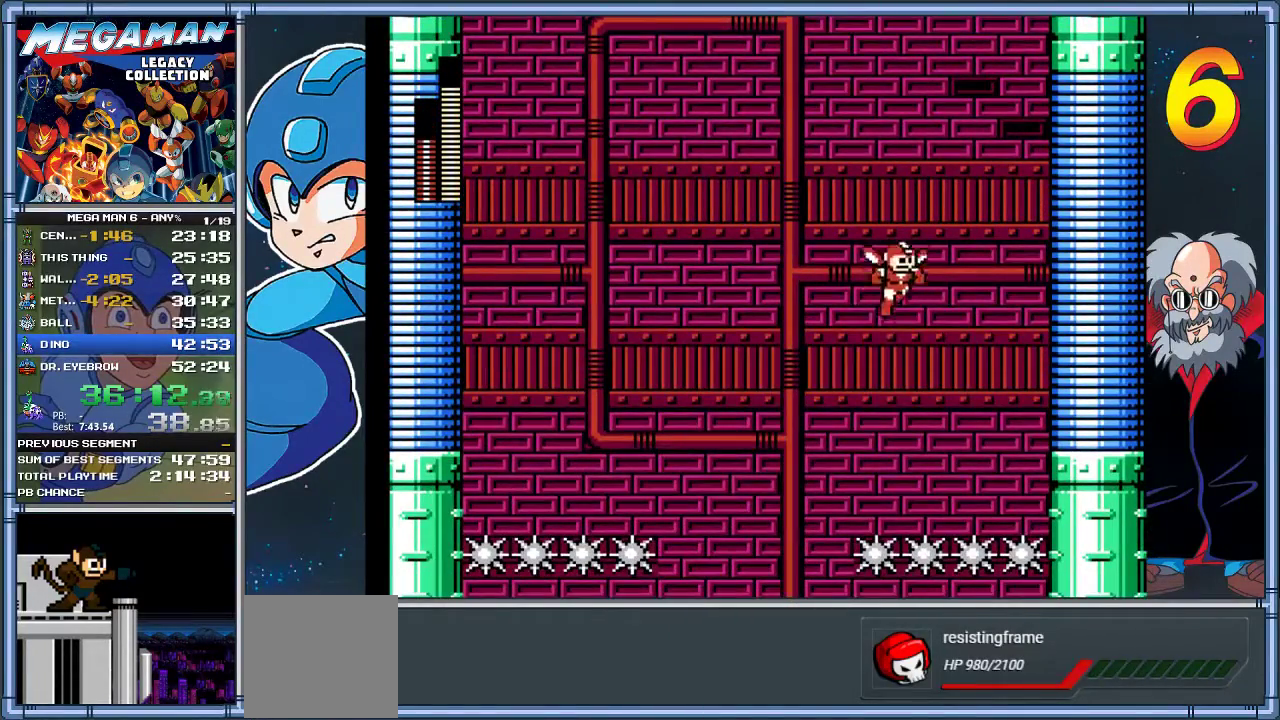
{"buttons": [], "left_stick": "center", "events": [[17, "DPAD_UP", "down"], [17, "left_stick", "up-left"], [417, "A", "up"], [450, "DPAD_LEFT", "up"], [450, "DPAD_UP", "up"], [450, "left_stick", "center"]]}
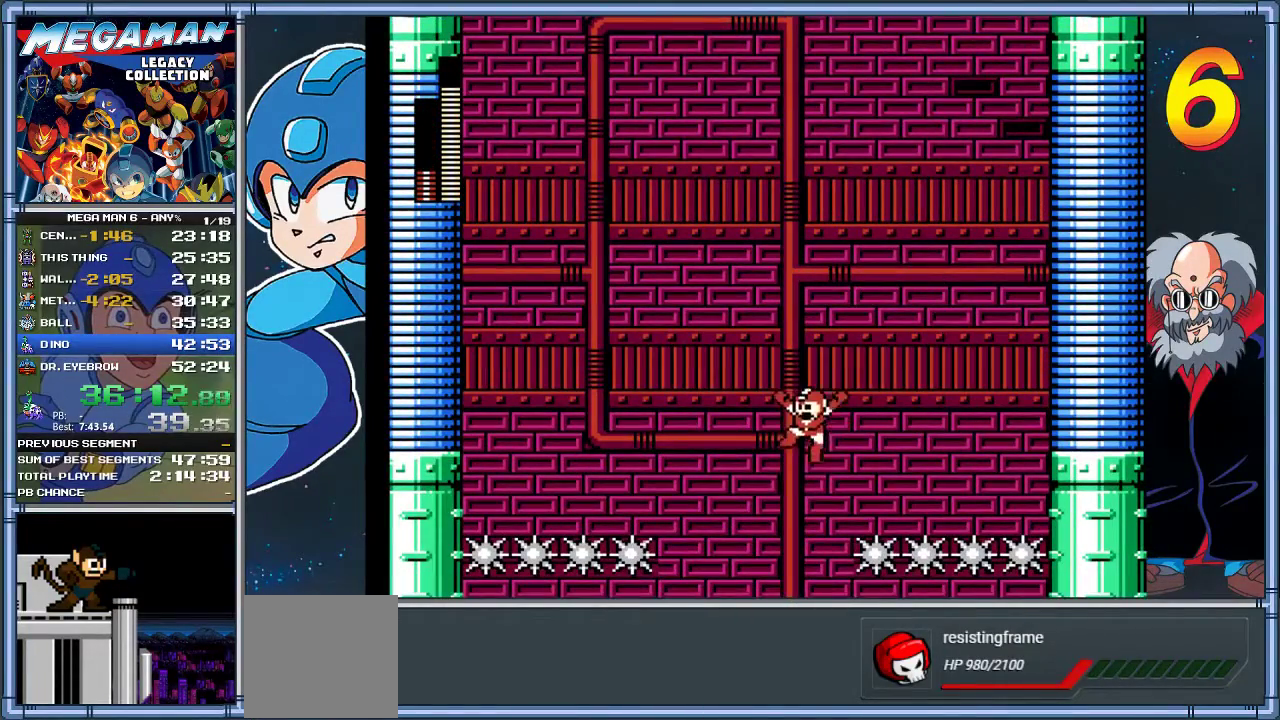
{"buttons": [], "left_stick": "center", "events": [[183, "A", "down"], [383, "A", "up"], [417, "A", "down"], [483, "A", "up"]]}
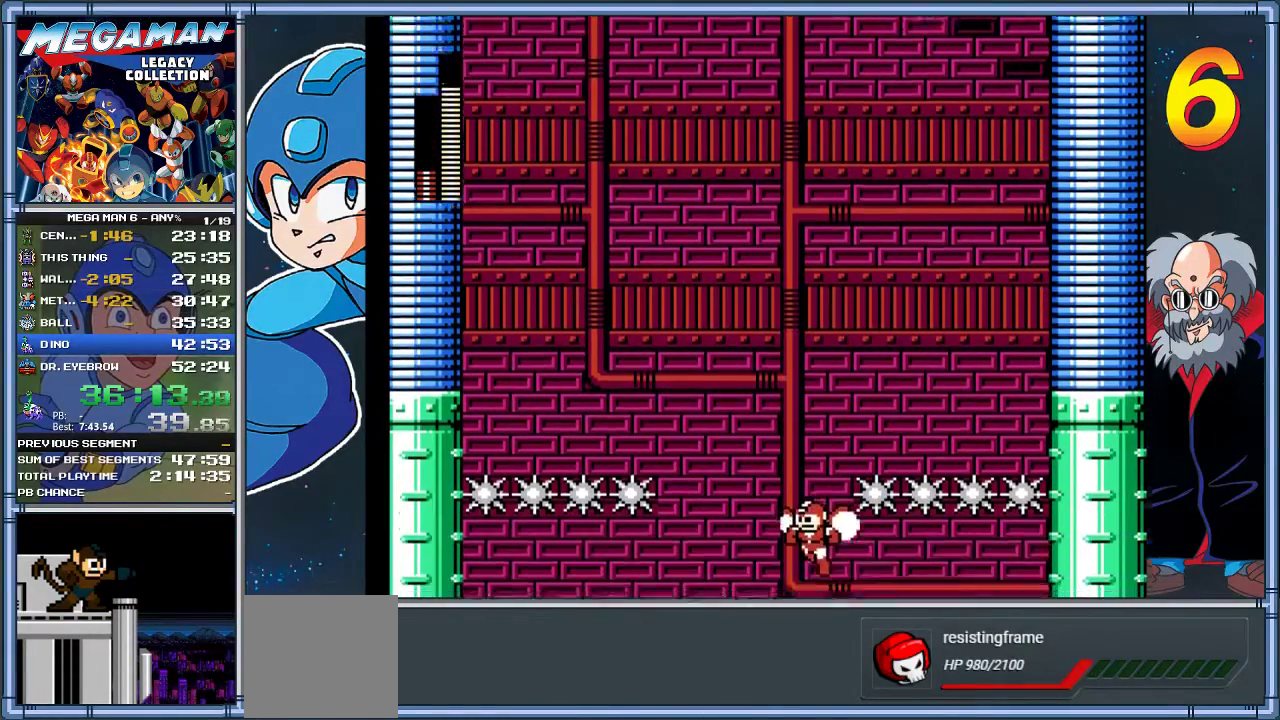
{"buttons": ["A", "DPAD_RIGHT"], "left_stick": "right", "events": [[17, "DPAD_RIGHT", "down"], [17, "left_stick", "right"], [50, "A", "down"]]}
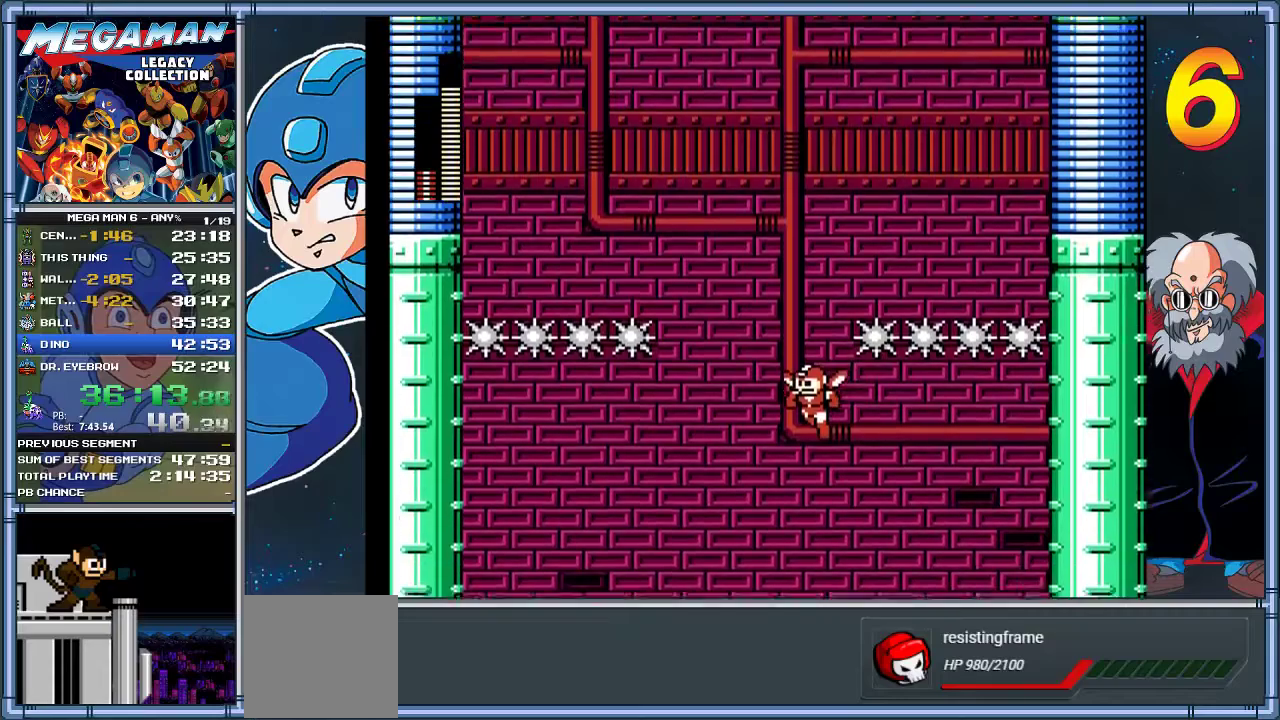
{"buttons": ["A", "DPAD_RIGHT"], "left_stick": "right", "events": []}
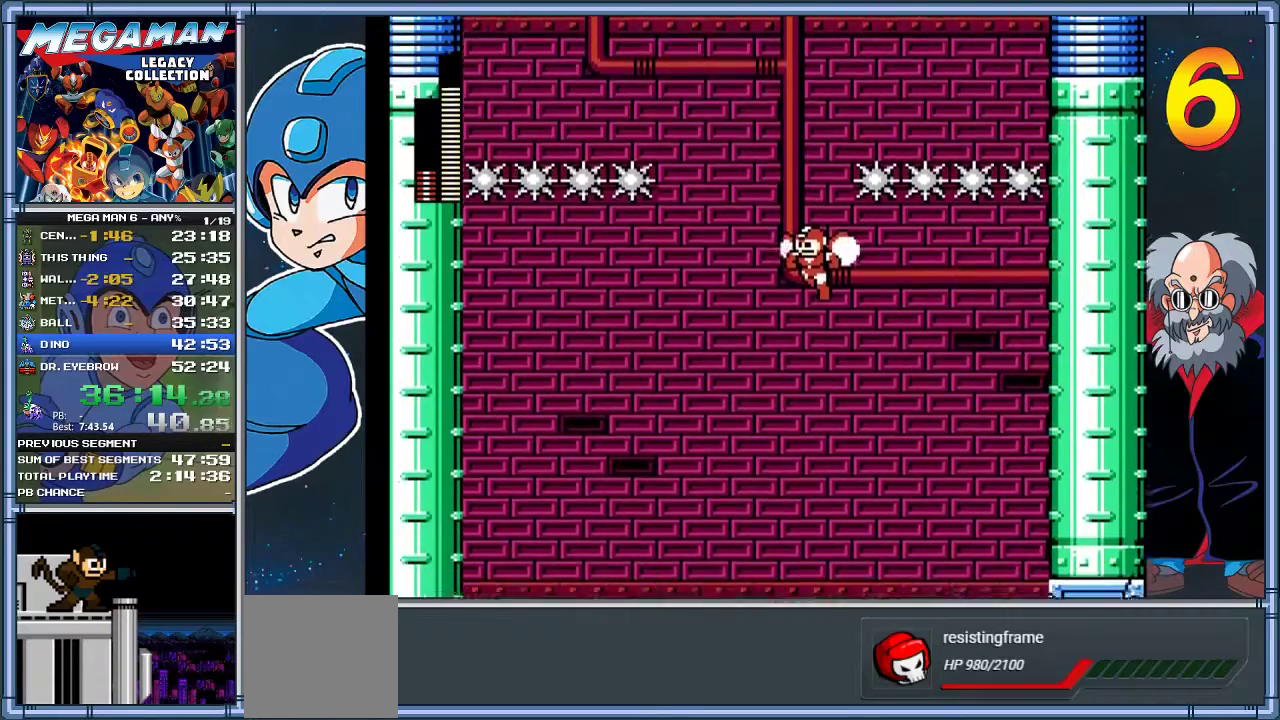
{"buttons": ["A", "DPAD_RIGHT"], "left_stick": "right", "events": []}
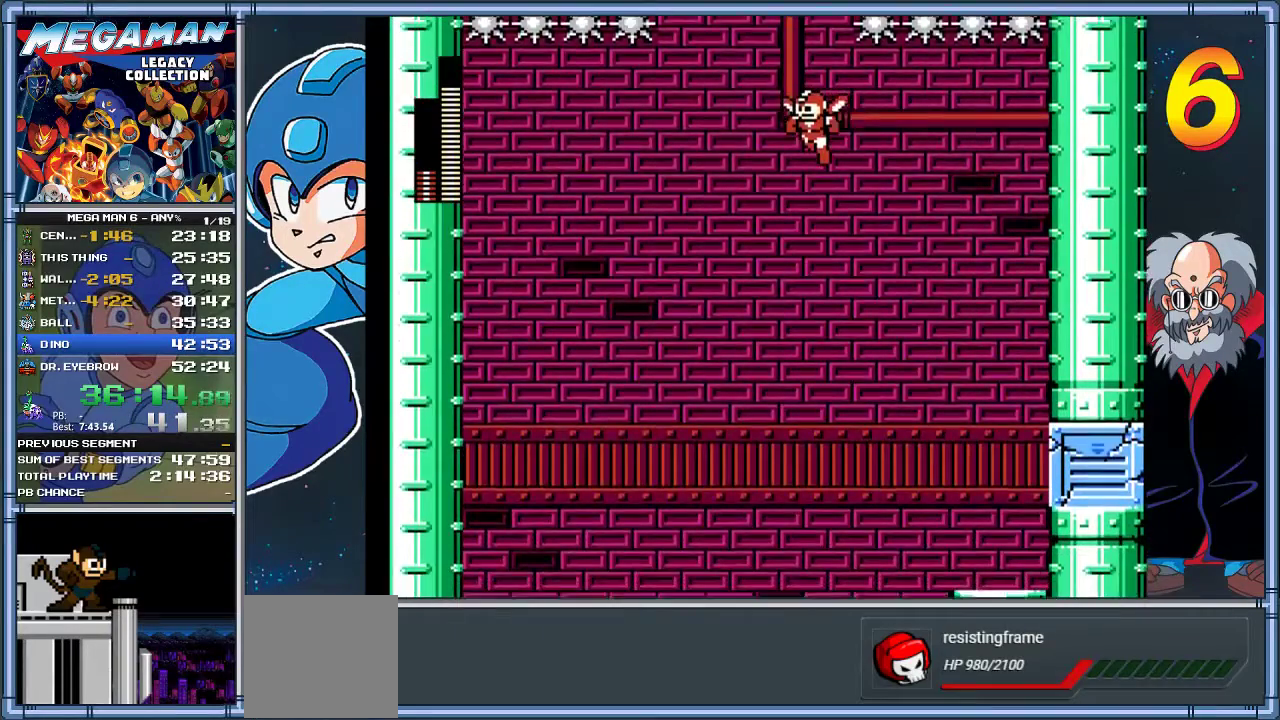
{"buttons": ["A", "DPAD_RIGHT"], "left_stick": "right", "events": []}
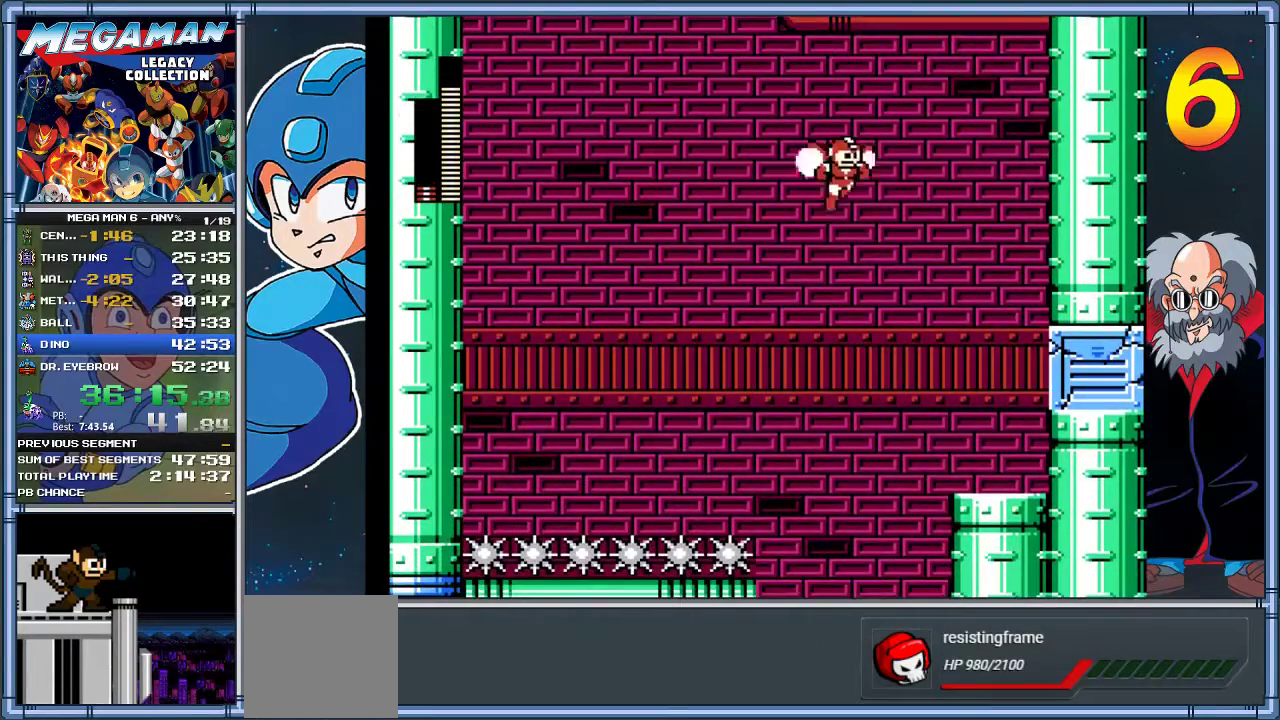
{"buttons": ["A", "DPAD_RIGHT"], "left_stick": "right", "events": []}
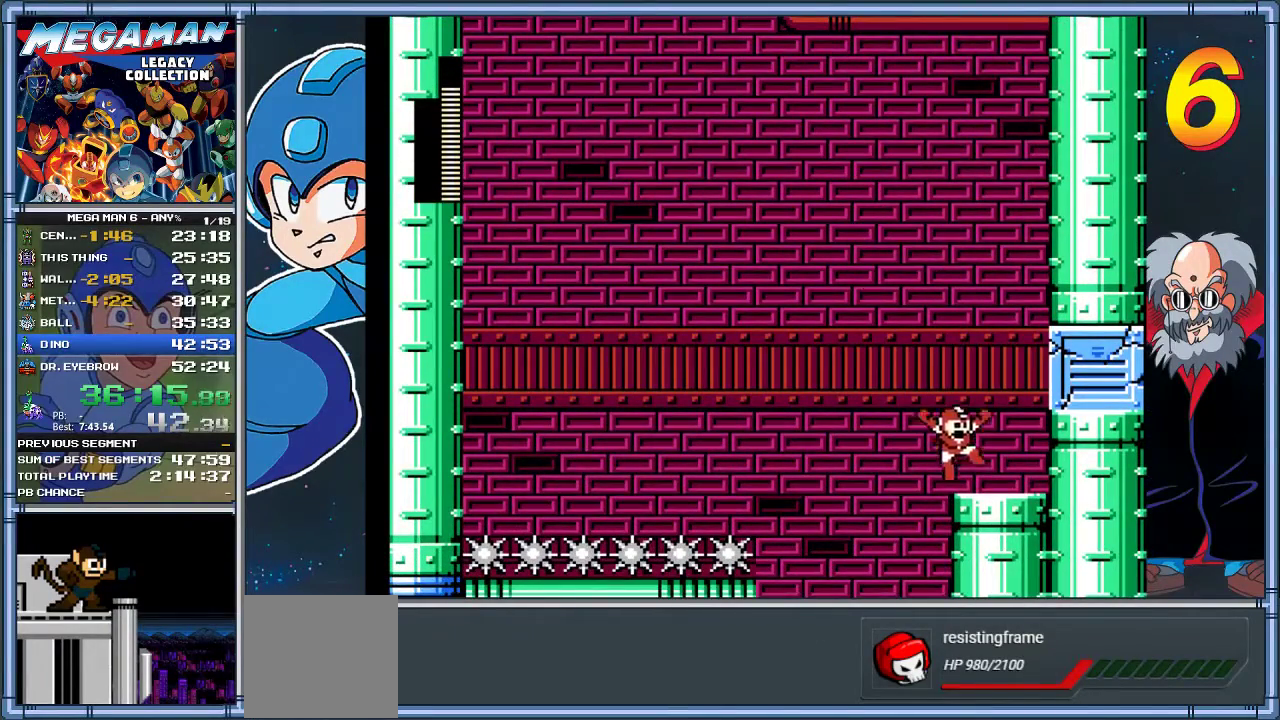
{"buttons": [], "left_stick": "center", "events": [[17, "A", "up"], [150, "DPAD_RIGHT", "up"], [150, "left_stick", "center"], [217, "START", "down"], [417, "START", "up"]]}
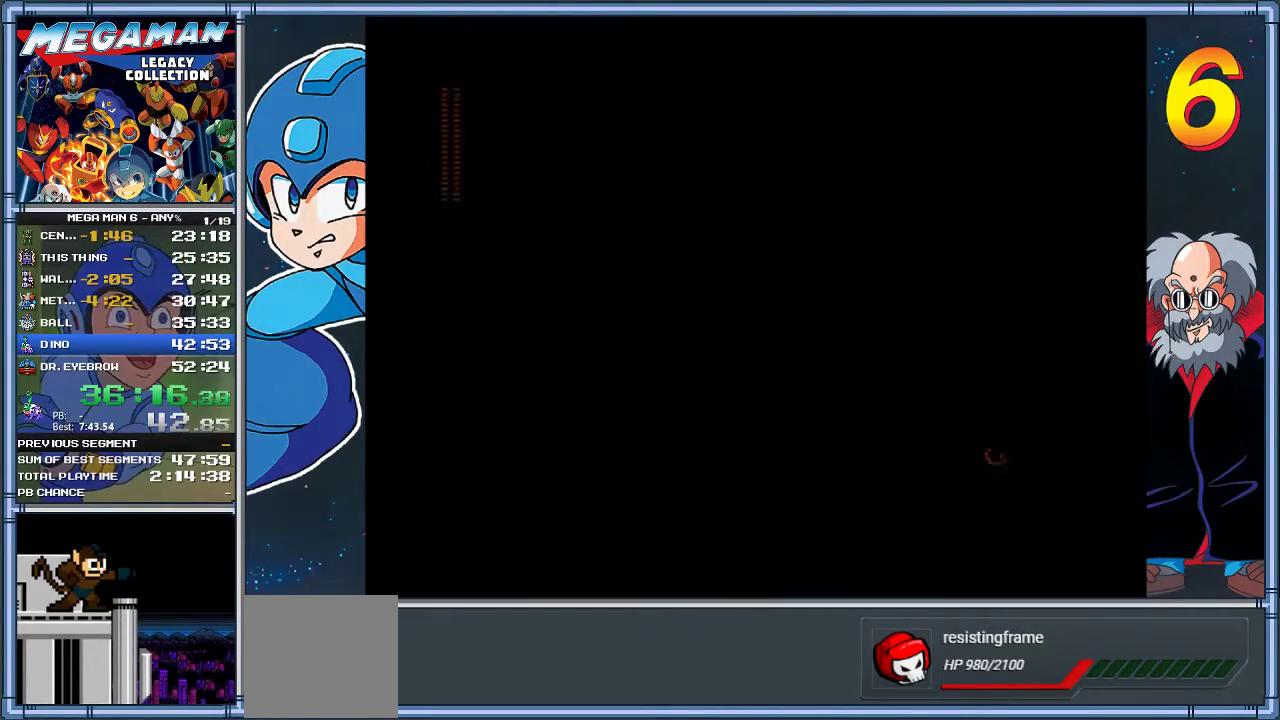
{"buttons": [], "left_stick": "center", "events": []}
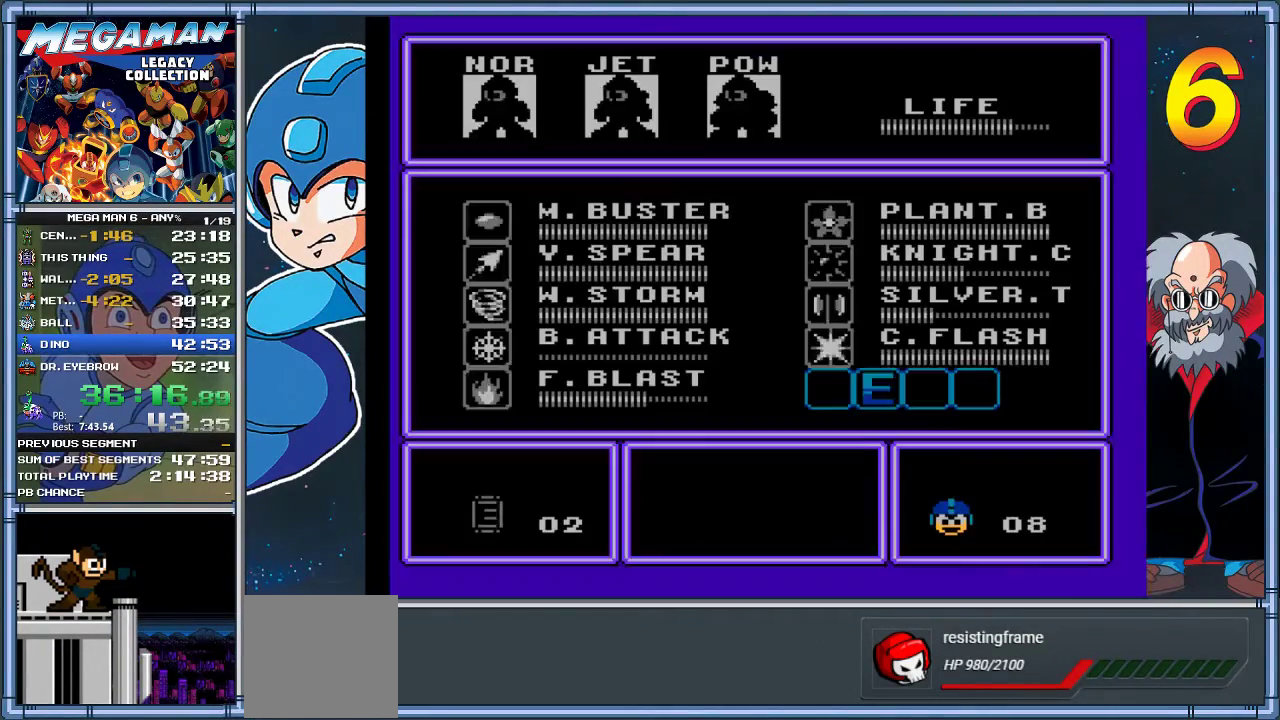
{"buttons": [], "left_stick": "center", "events": []}
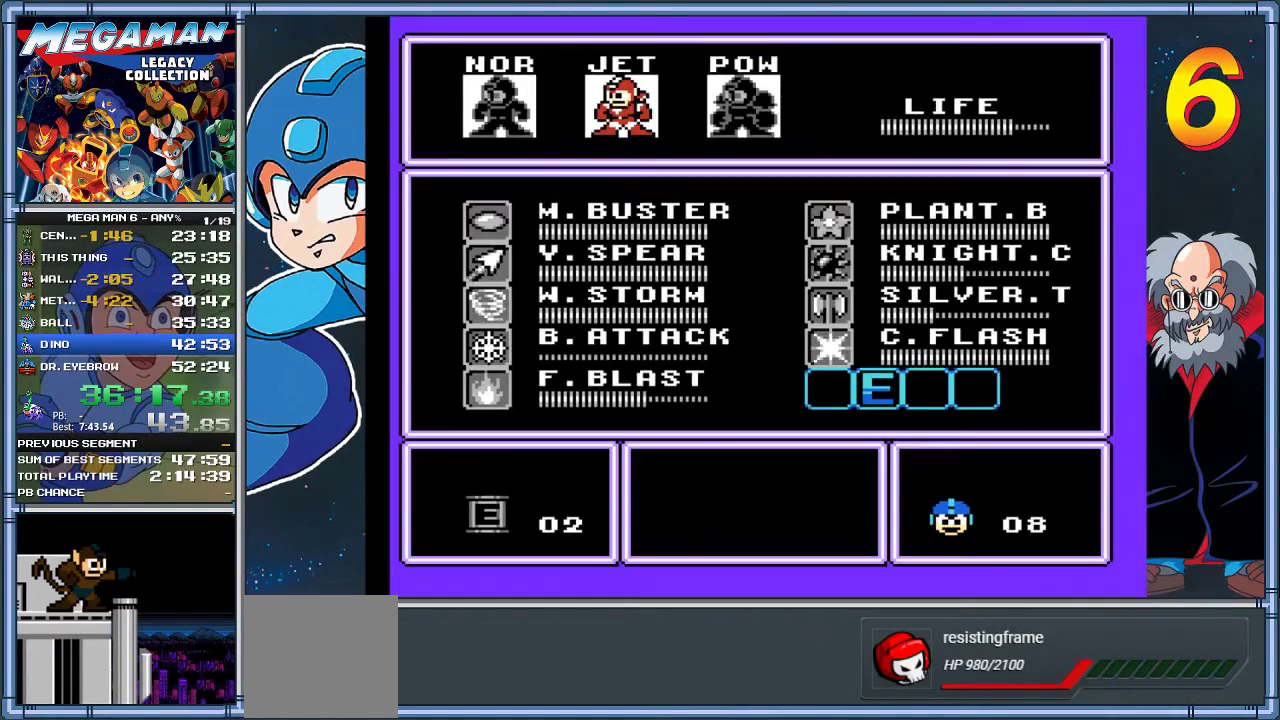
{"buttons": ["A"], "left_stick": "center", "events": [[33, "DPAD_RIGHT", "down"], [33, "left_stick", "right"], [100, "DPAD_RIGHT", "up"], [100, "left_stick", "center"], [167, "A", "down"]]}
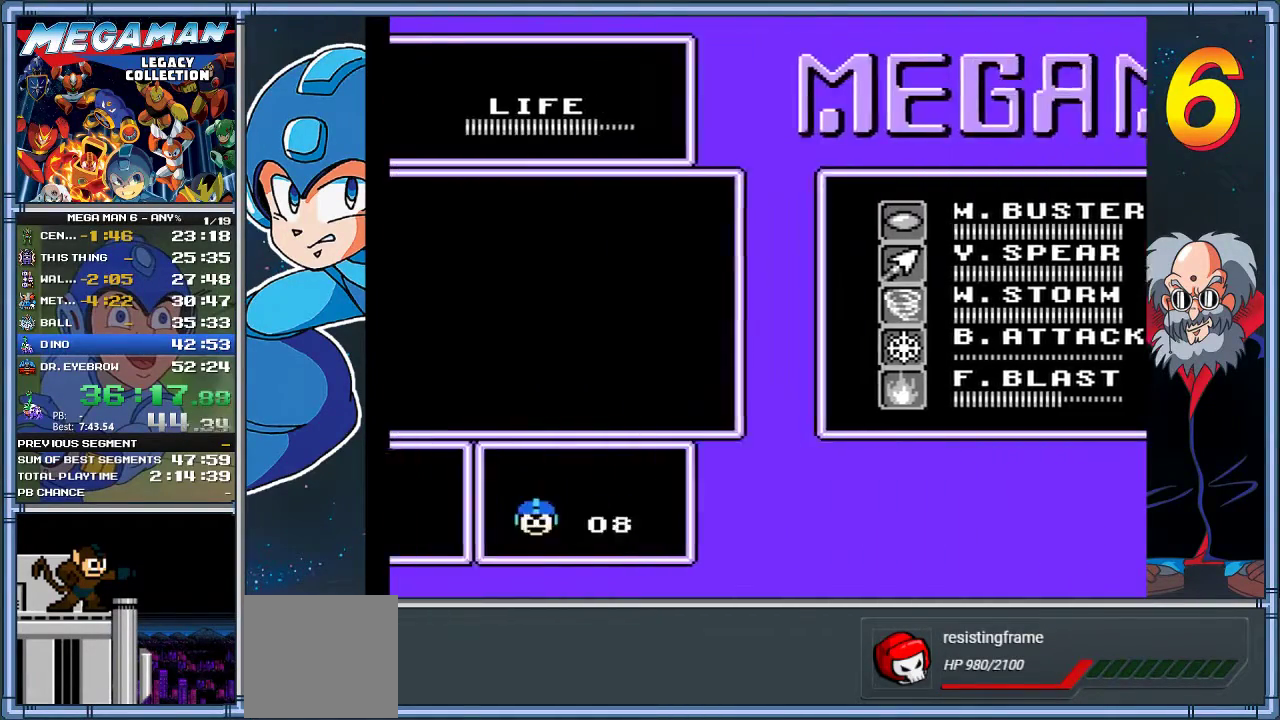
{"buttons": ["A"], "left_stick": "center", "events": []}
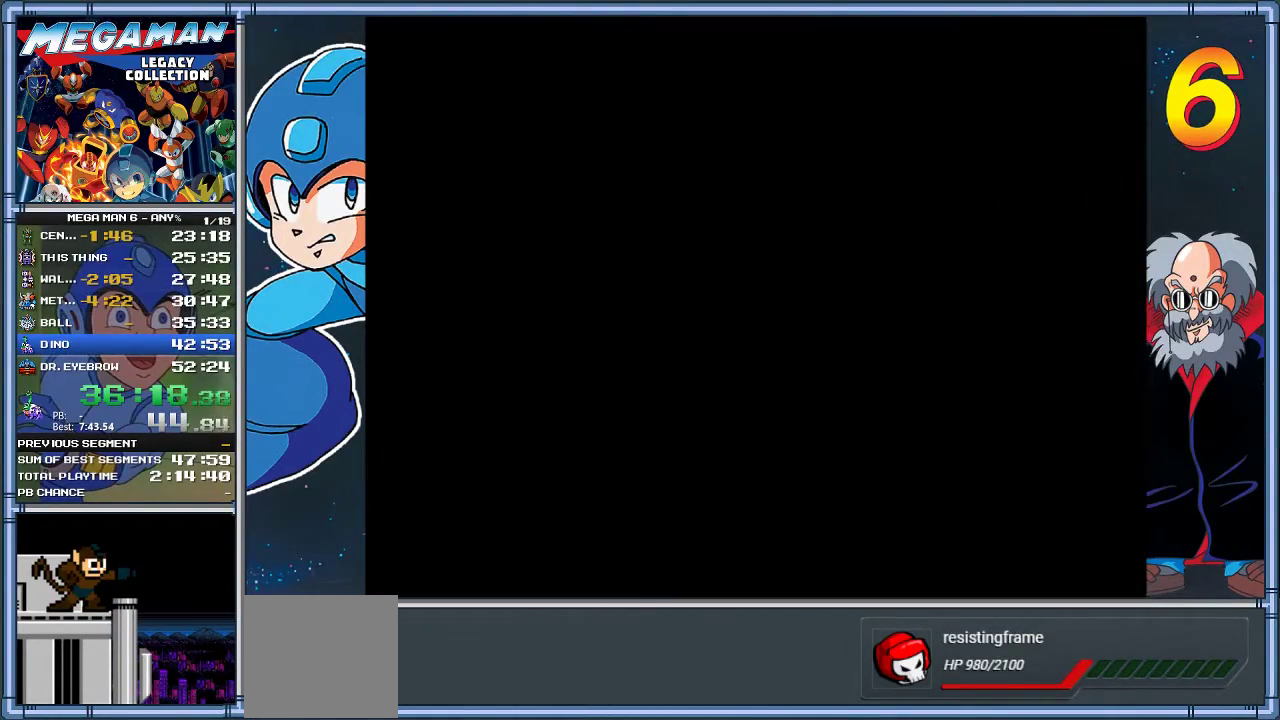
{"buttons": ["X", "DPAD_RIGHT"], "left_stick": "right", "events": [[167, "A", "up"], [200, "DPAD_RIGHT", "down"], [200, "X", "down"], [200, "left_stick", "right"]]}
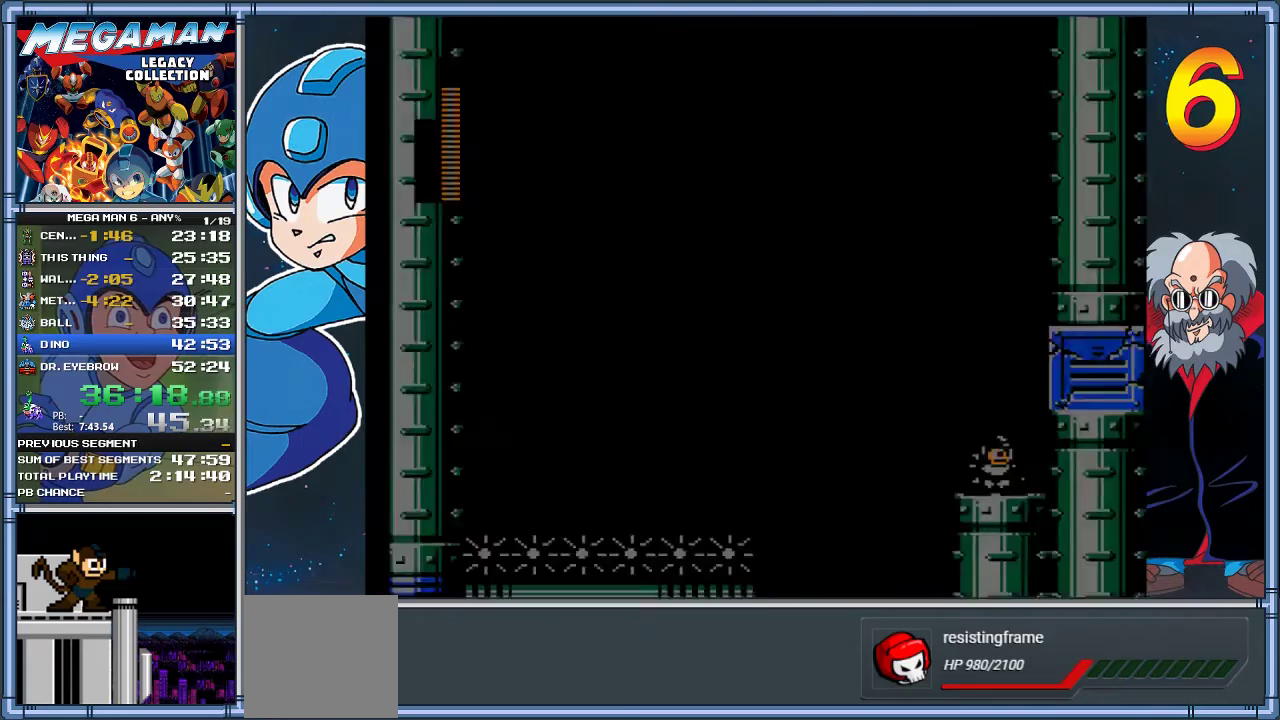
{"buttons": ["X", "DPAD_RIGHT"], "left_stick": "right", "events": []}
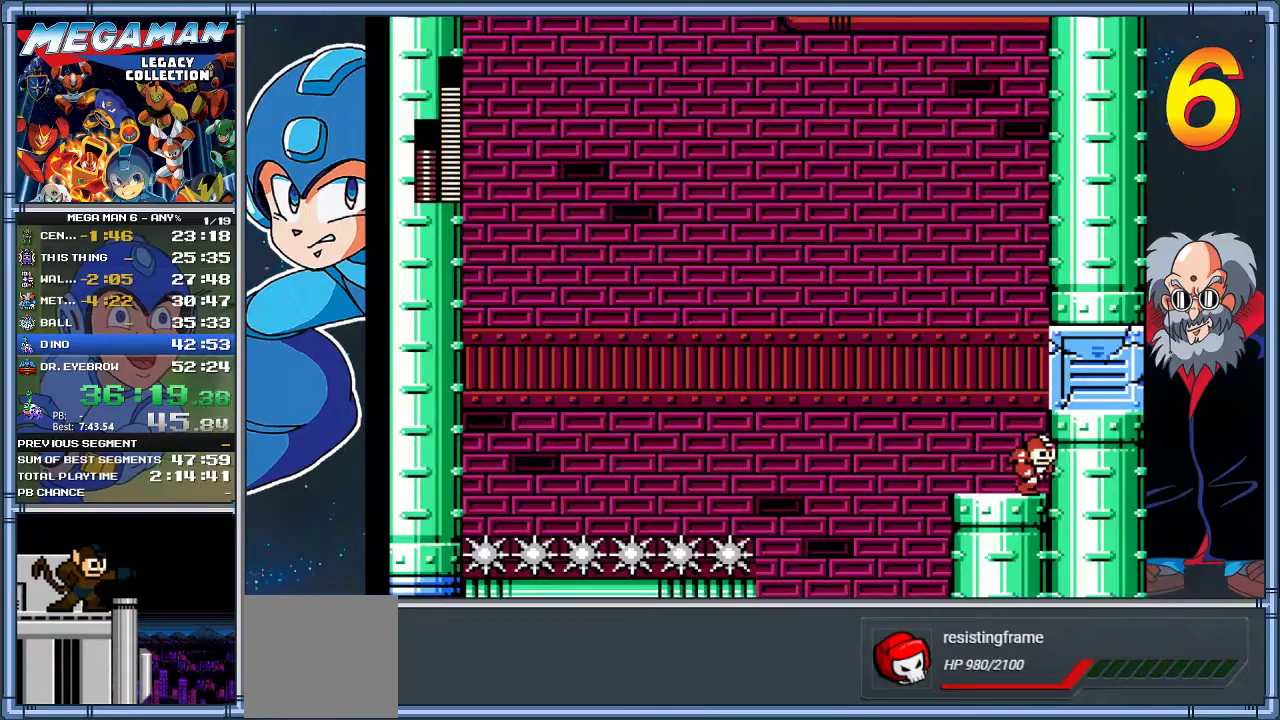
{"buttons": ["A", "DPAD_RIGHT"], "left_stick": "right", "events": [[117, "DPAD_RIGHT", "up"], [117, "left_stick", "center"], [317, "A", "down"], [417, "DPAD_RIGHT", "down"], [417, "left_stick", "right"], [483, "X", "up"]]}
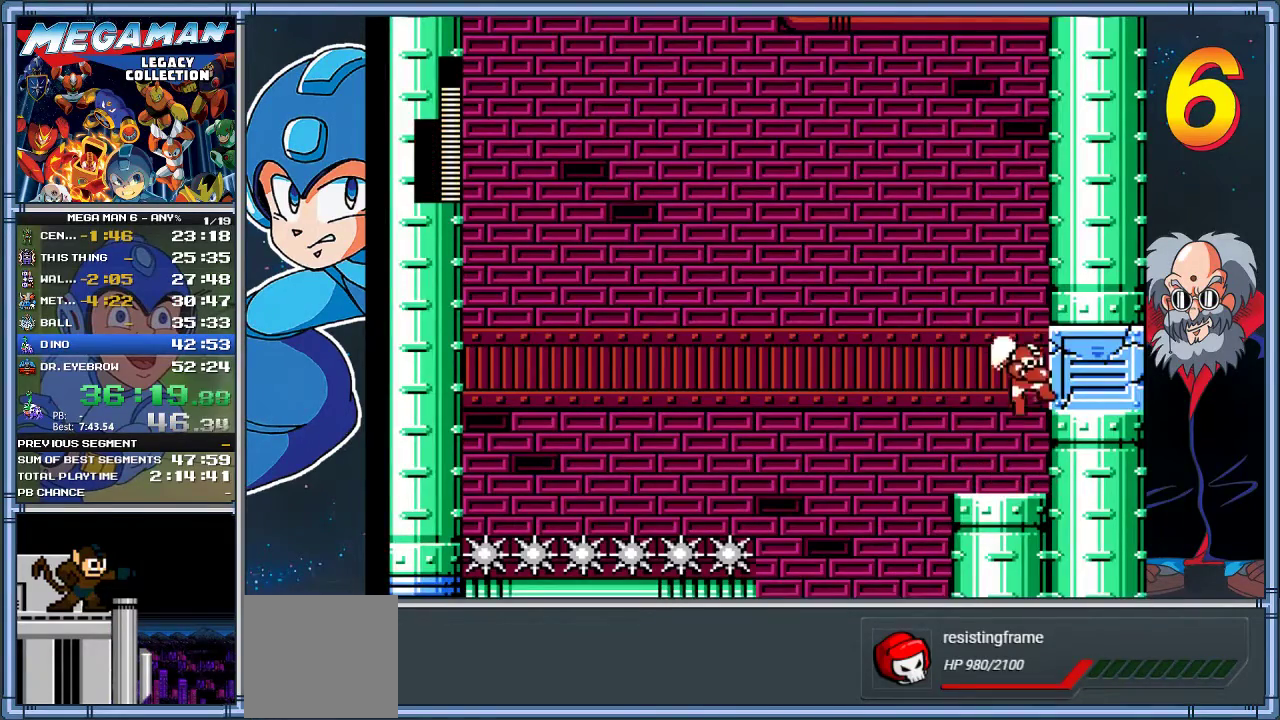
{"buttons": ["DPAD_RIGHT"], "left_stick": "right", "events": [[117, "A", "up"]]}
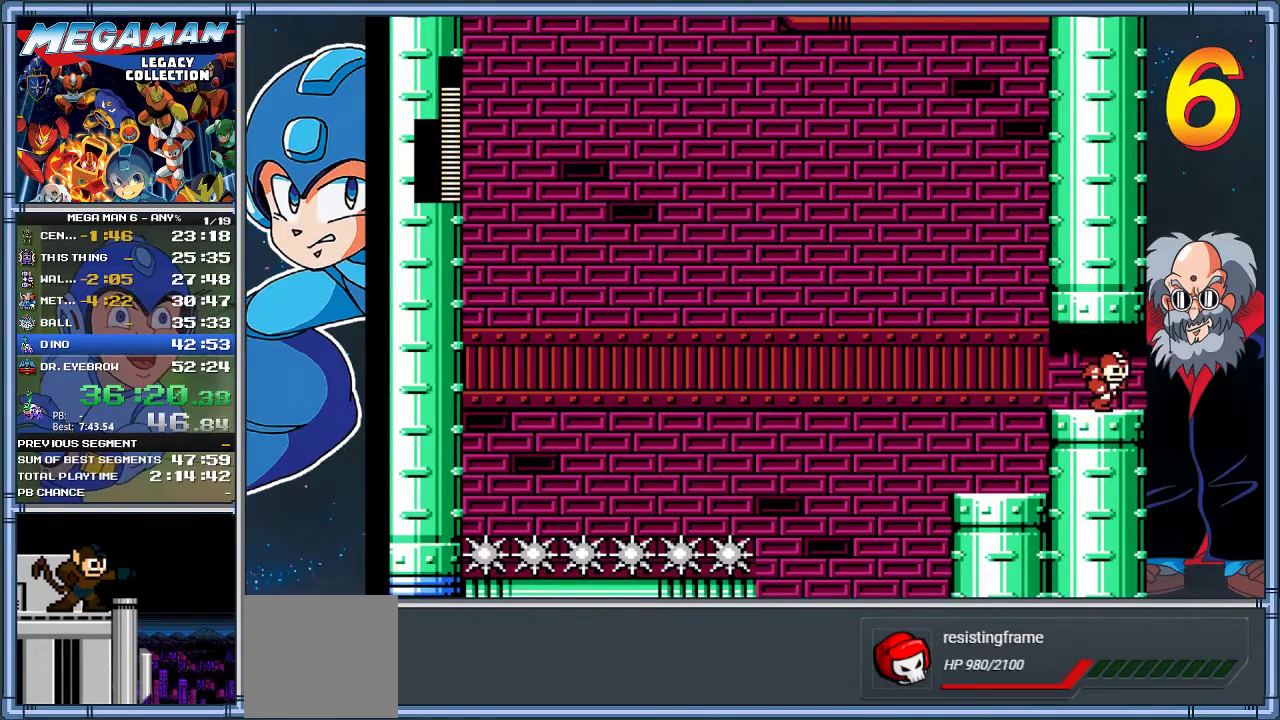
{"buttons": ["DPAD_RIGHT"], "left_stick": "right", "events": []}
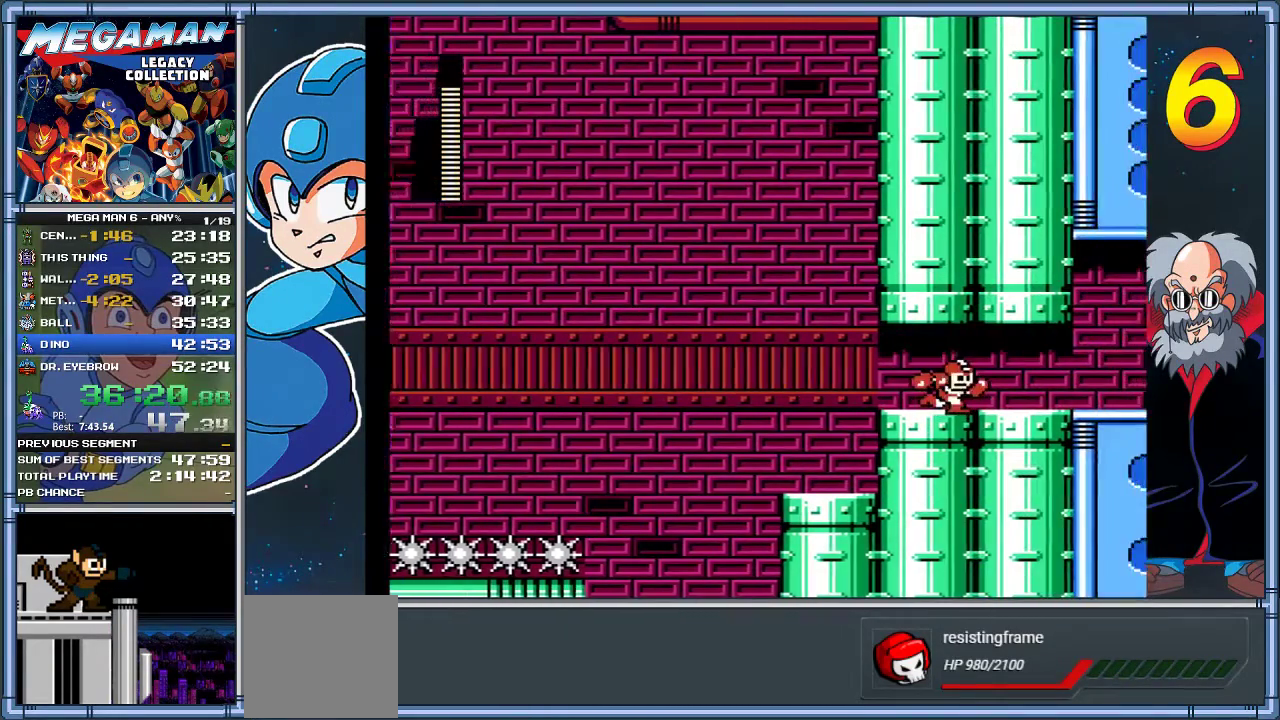
{"buttons": ["DPAD_RIGHT"], "left_stick": "right", "events": []}
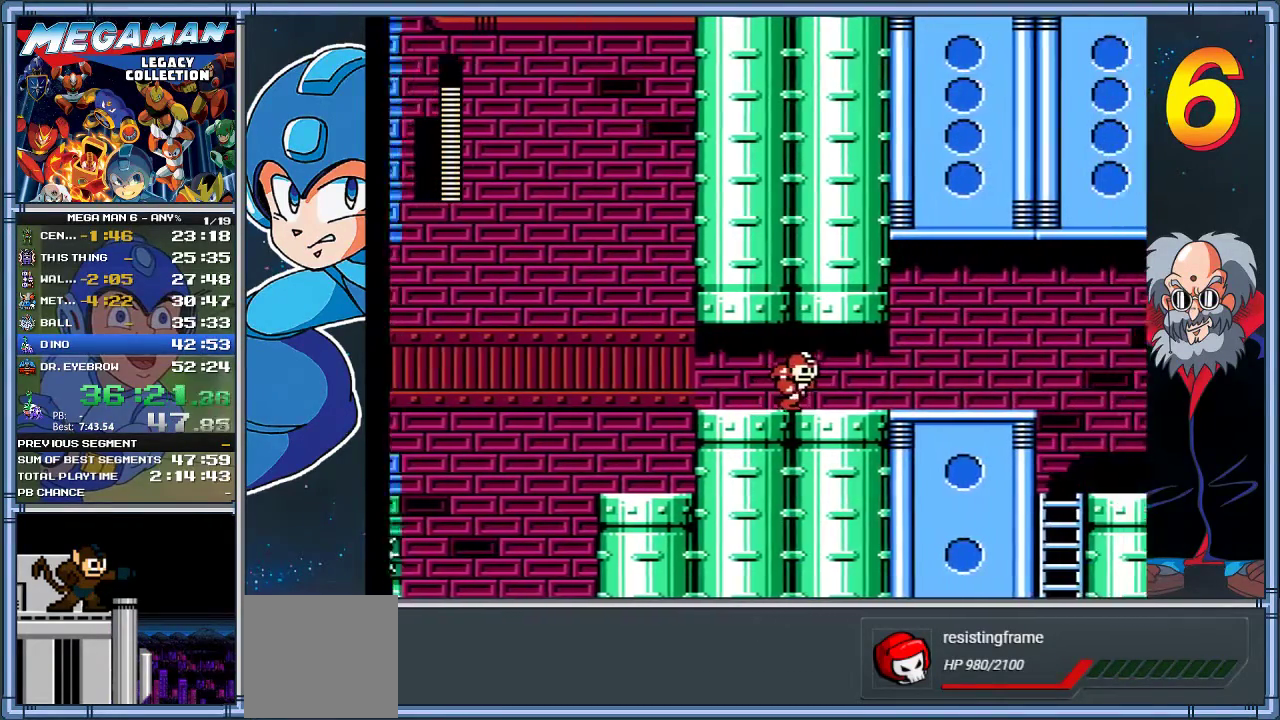
{"buttons": ["DPAD_RIGHT"], "left_stick": "right", "events": []}
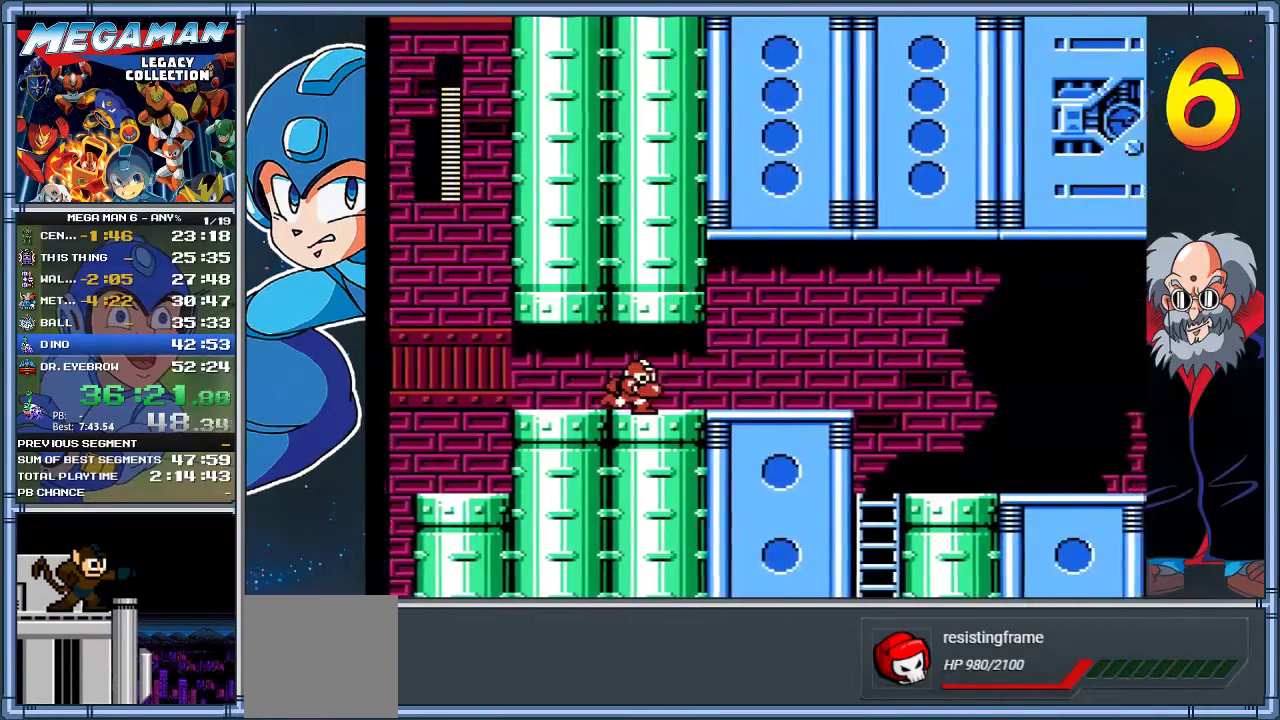
{"buttons": ["DPAD_RIGHT"], "left_stick": "right", "events": []}
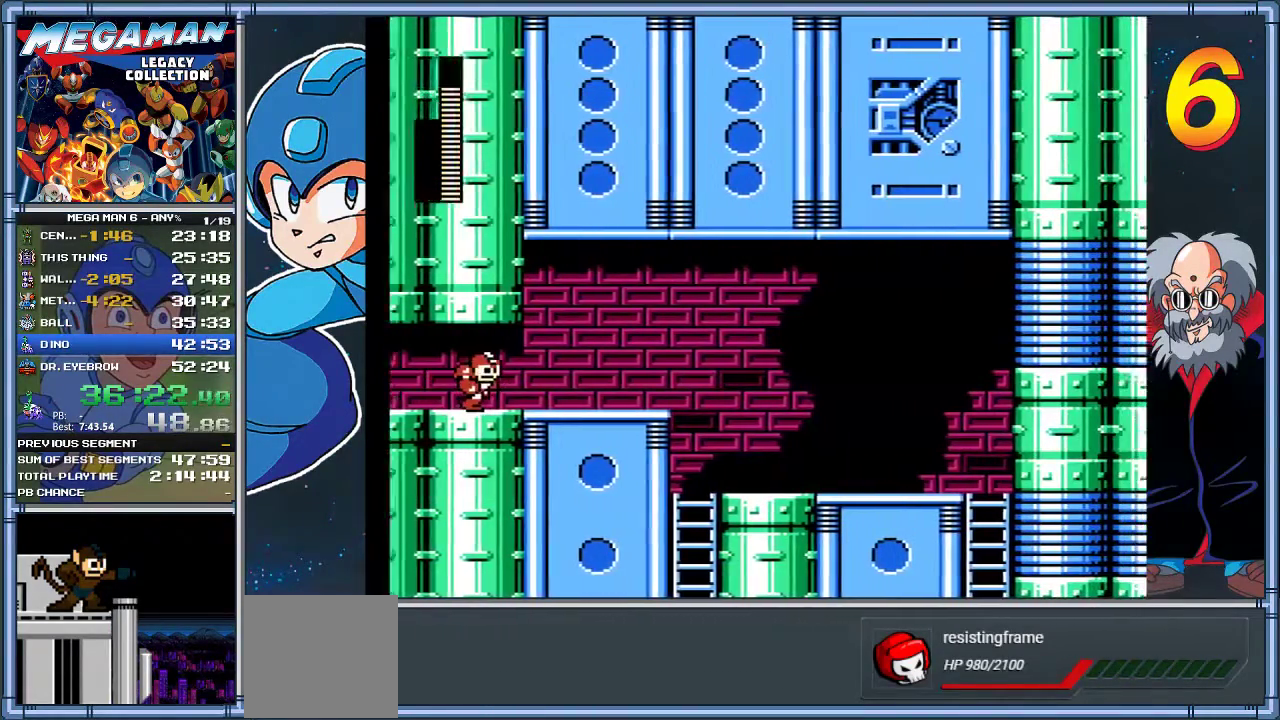
{"buttons": ["DPAD_RIGHT"], "left_stick": "right", "events": []}
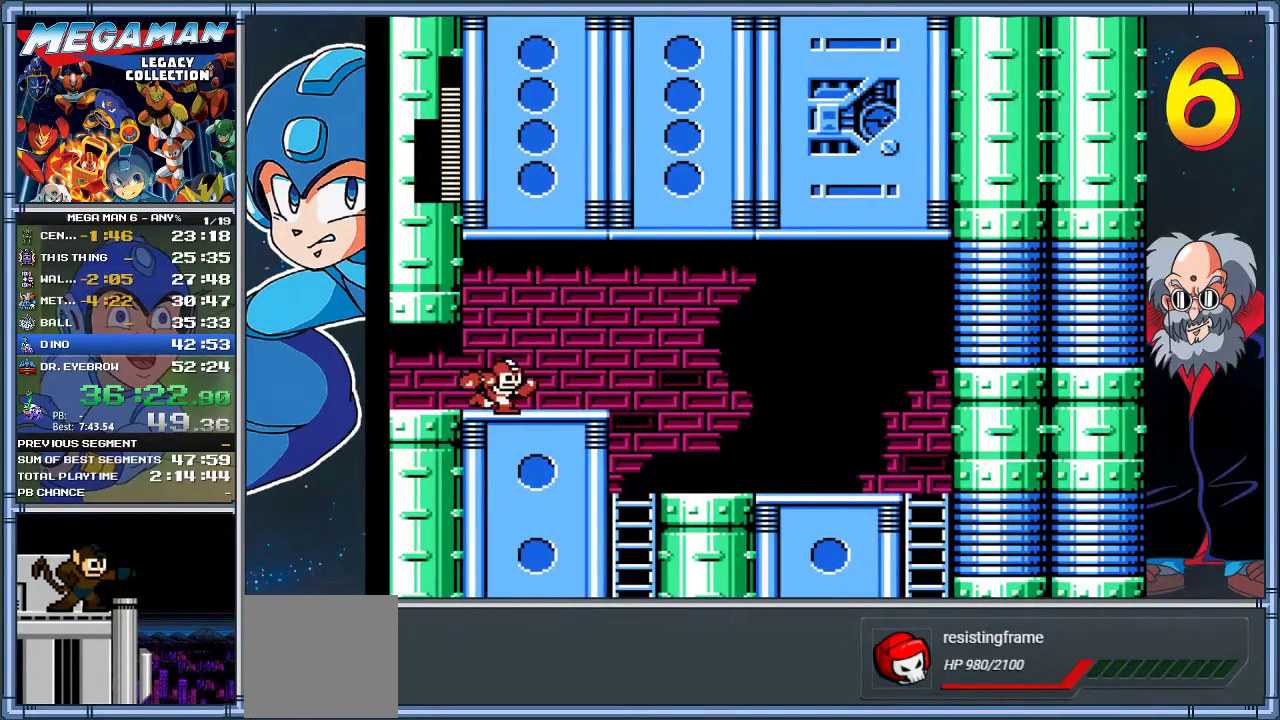
{"buttons": ["DPAD_RIGHT"], "left_stick": "right", "events": [[217, "A", "down"], [483, "A", "up"]]}
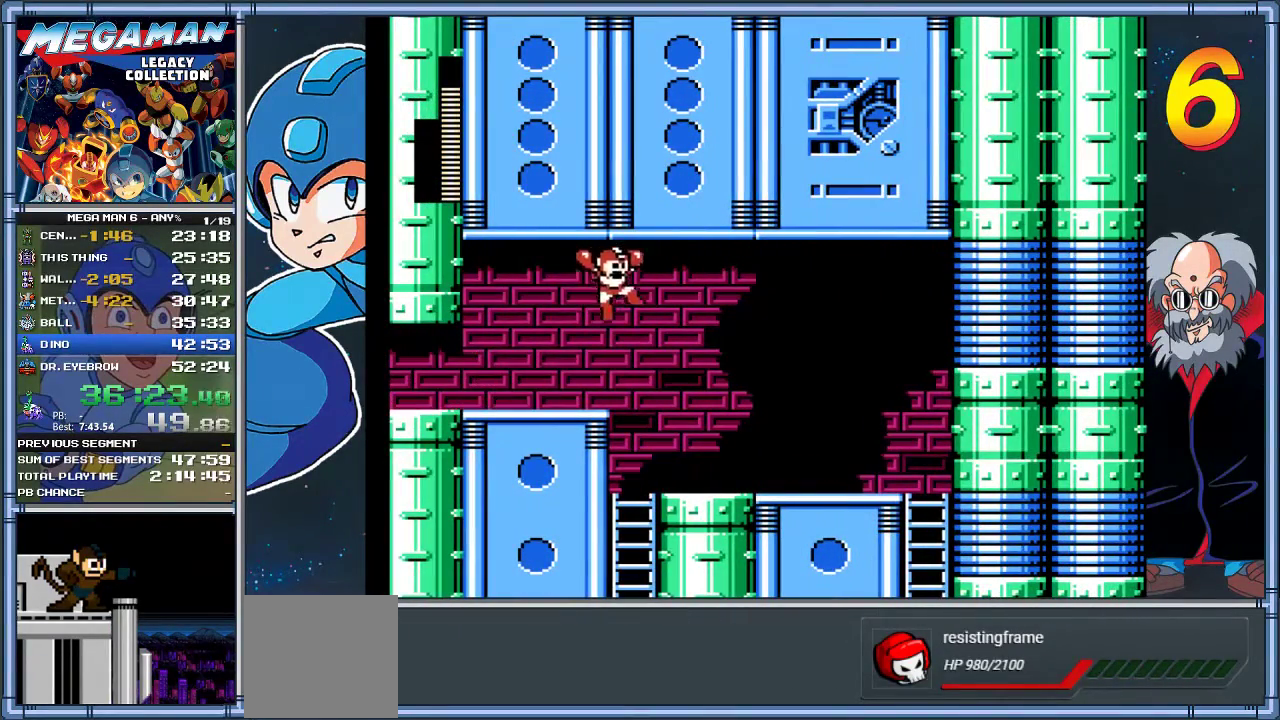
{"buttons": ["A", "DPAD_RIGHT"], "left_stick": "right", "events": [[500, "A", "down"]]}